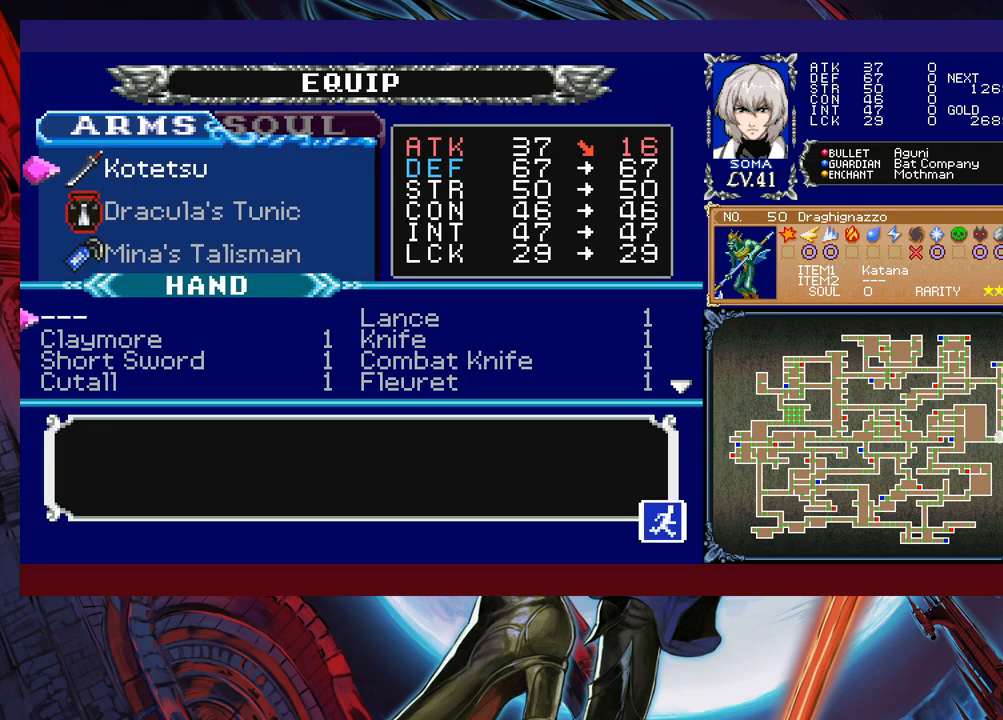
Gameplay with a controller (Xbox layout); each line is a JSON object with the inputs held at the frame after it. "events" lists button and stick changes between this image and that frame as [ms after this image, input, new state], when the widget could be followed in between. Not read: L2 R2 right_stick.
{"buttons": [], "left_stick": "center", "events": []}
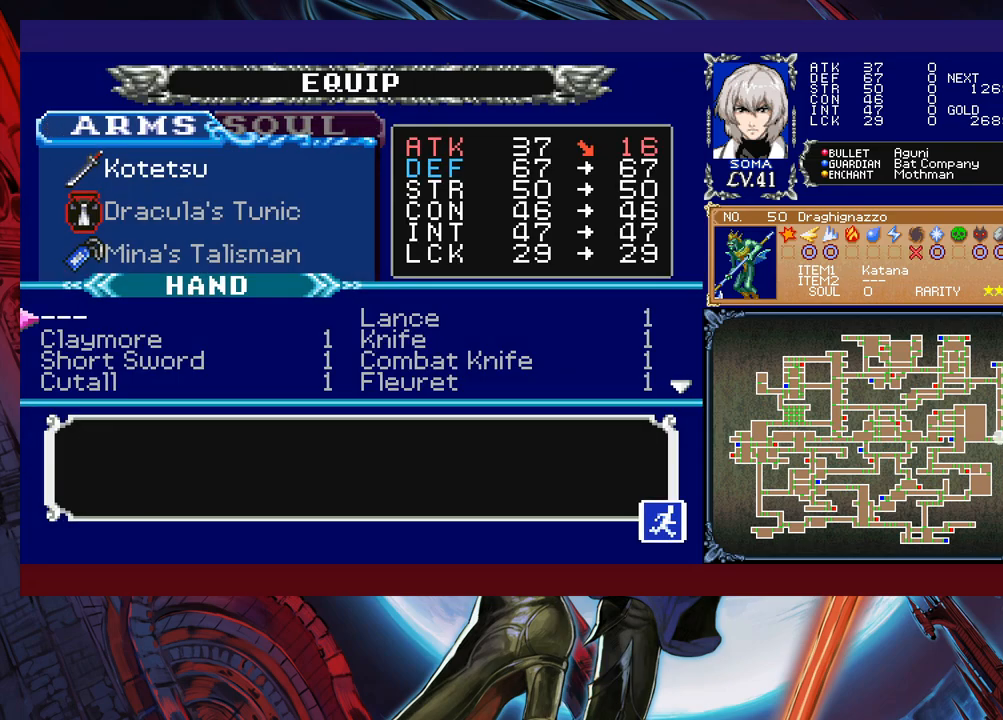
{"buttons": [], "left_stick": "center", "events": [[33, "left_stick", "down"], [133, "left_stick", "center"]]}
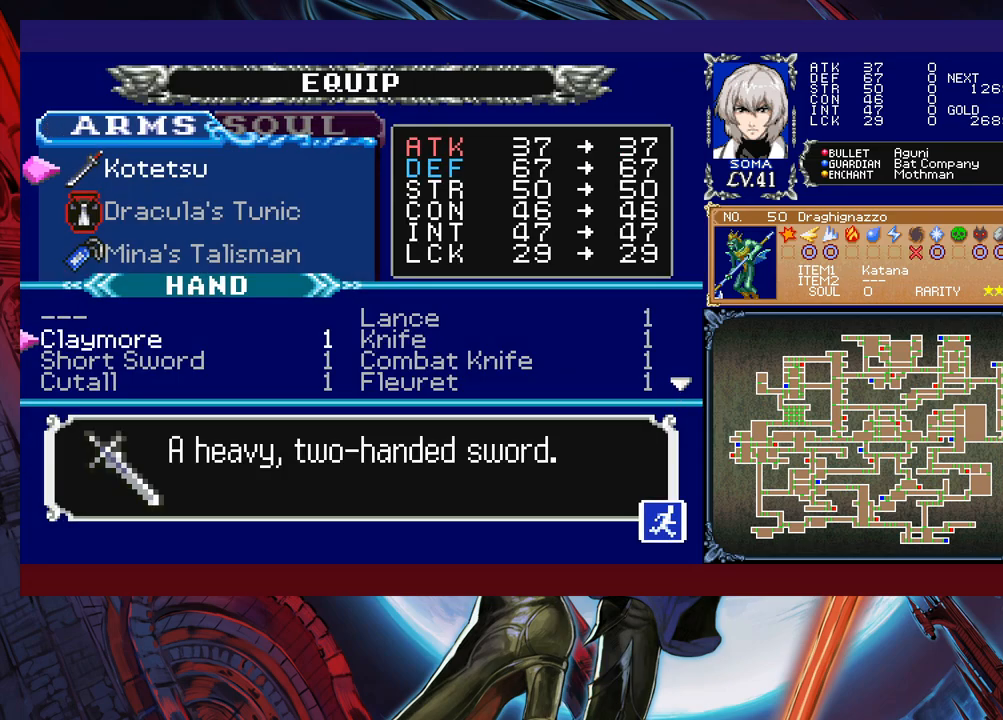
{"buttons": [], "left_stick": "center", "events": [[83, "B", "down"], [167, "B", "up"], [317, "R1", "down"], [383, "R1", "up"]]}
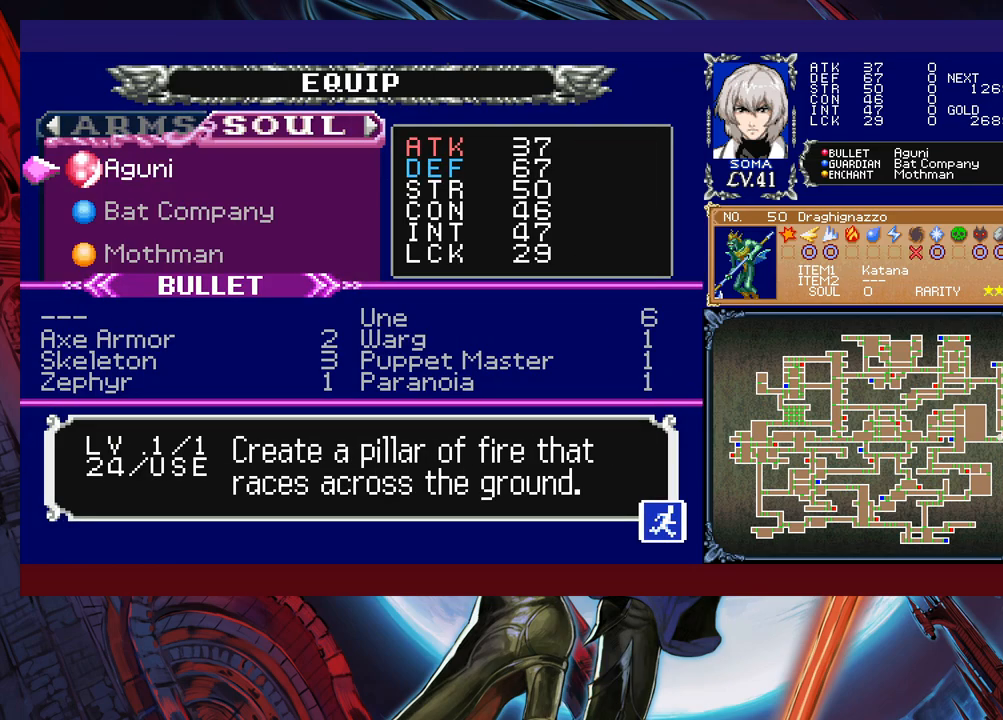
{"buttons": [], "left_stick": "center", "events": [[183, "A", "down"], [317, "A", "up"]]}
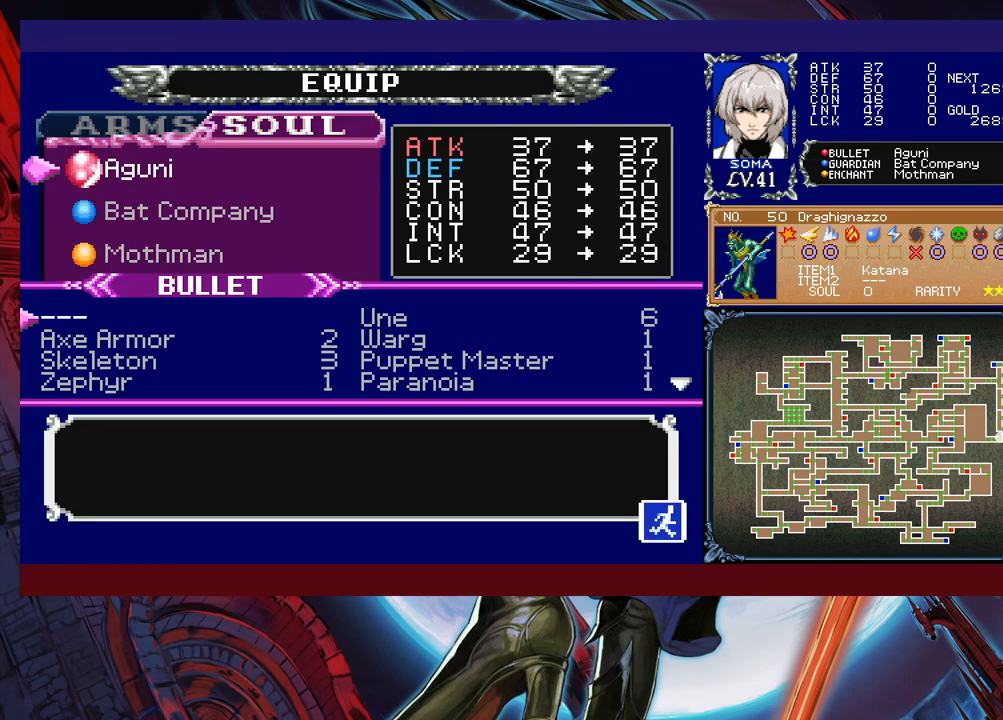
{"buttons": [], "left_stick": "center", "events": [[133, "left_stick", "down"], [183, "A", "down"], [233, "left_stick", "center"], [267, "A", "up"], [283, "B", "down"], [433, "B", "up"]]}
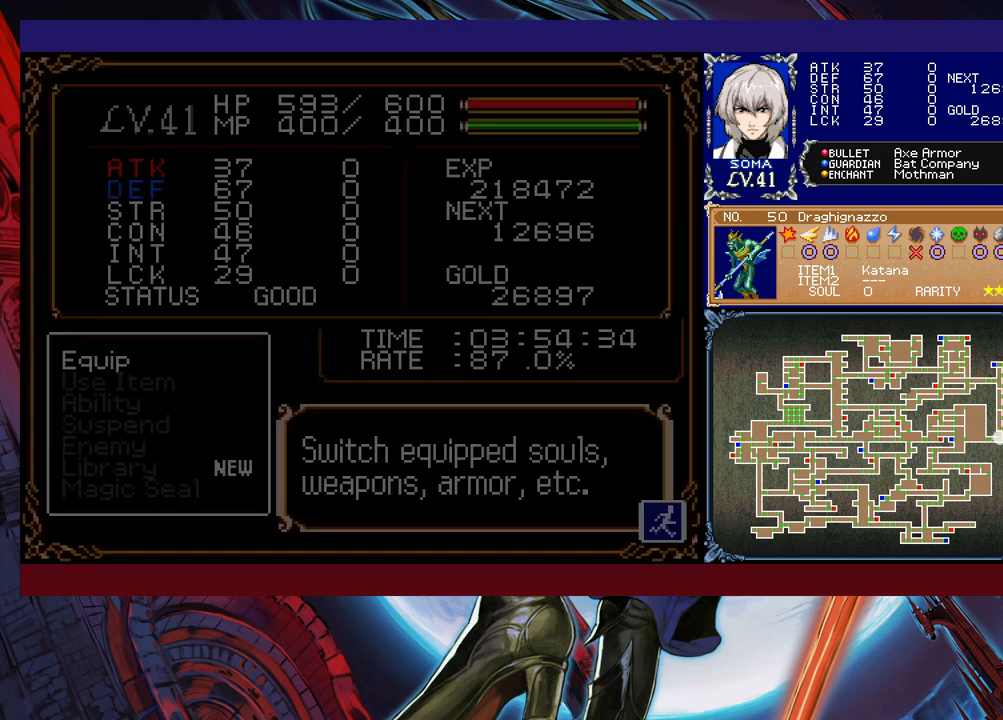
{"buttons": [], "left_stick": "left", "events": [[133, "B", "down"], [217, "B", "up"], [217, "left_stick", "left"]]}
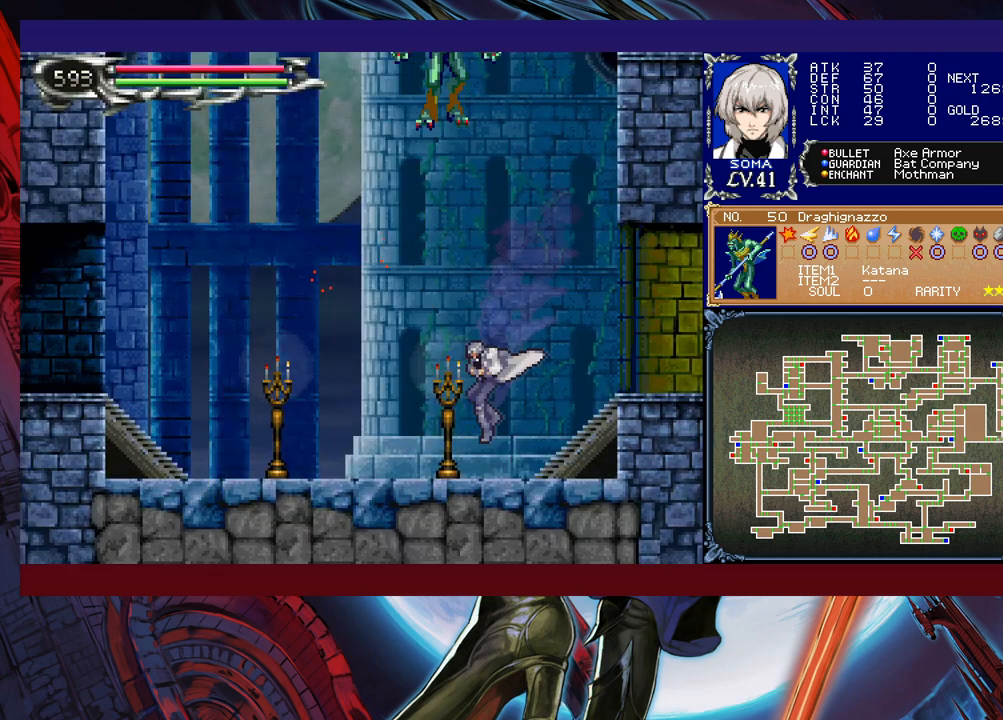
{"buttons": ["B"], "left_stick": "left", "events": [[183, "left_stick", "right"], [217, "Y", "down"], [267, "B", "down"], [267, "Y", "up"], [283, "left_stick", "left"]]}
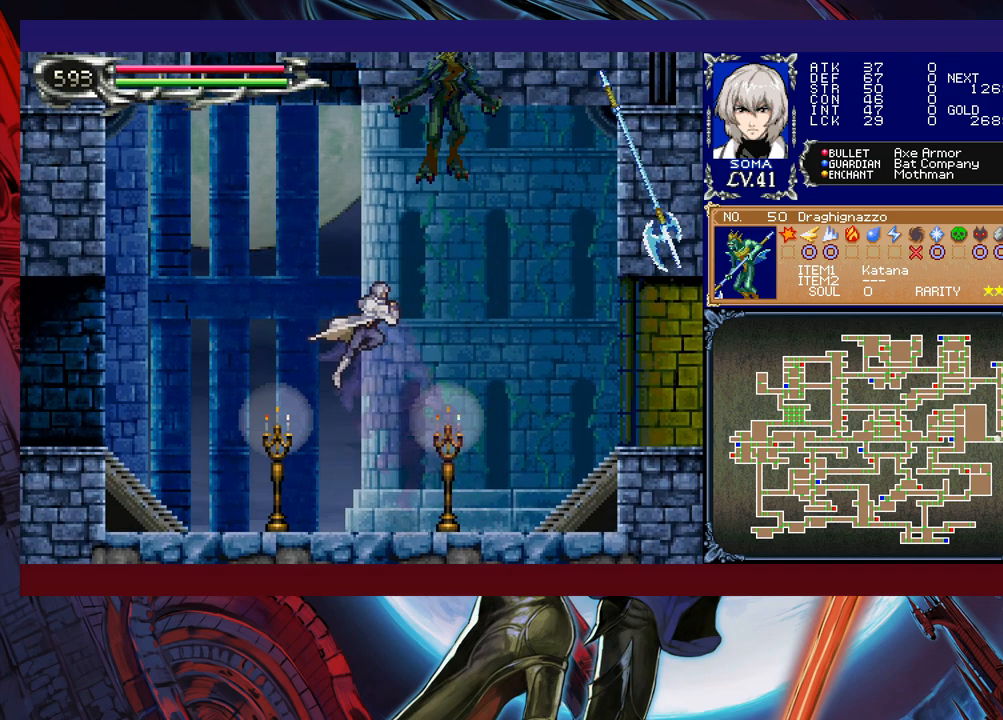
{"buttons": ["B", "R1"], "left_stick": "up-left", "events": [[117, "B", "up"], [167, "B", "down"], [167, "left_stick", "up-left"], [467, "R1", "down"]]}
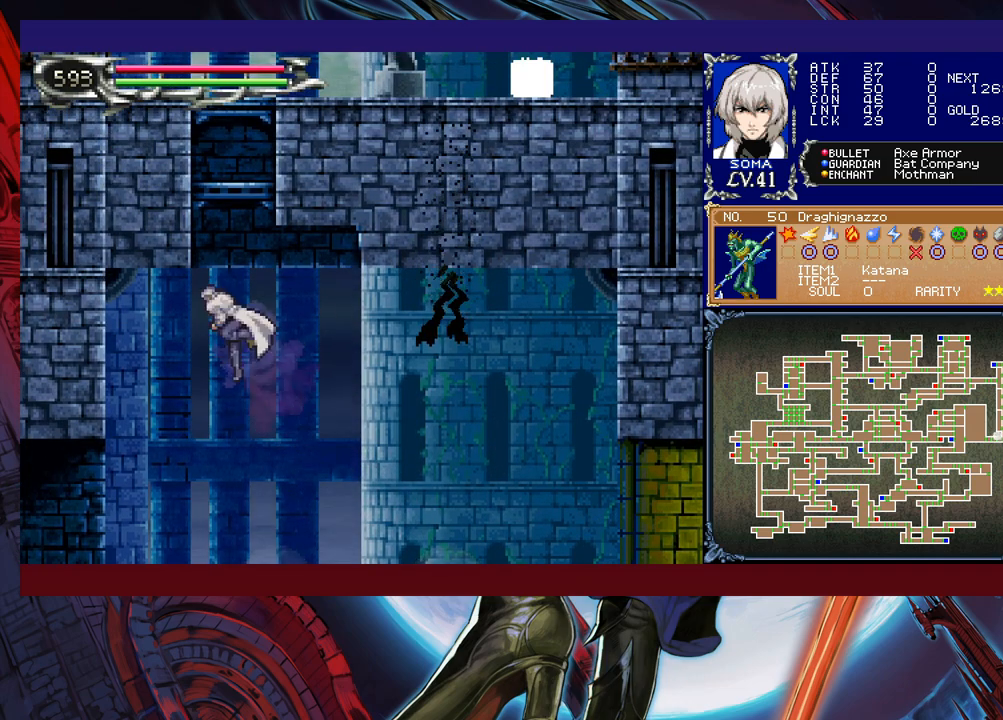
{"buttons": [], "left_stick": "up", "events": [[17, "left_stick", "up"], [133, "B", "up"], [133, "R1", "up"]]}
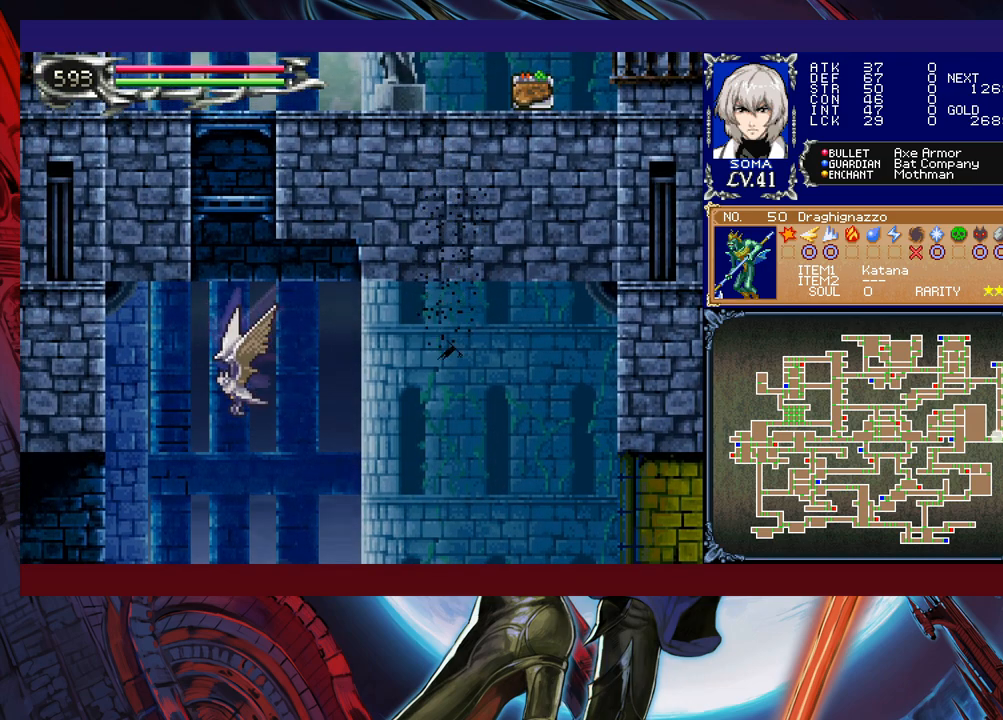
{"buttons": [], "left_stick": "up", "events": []}
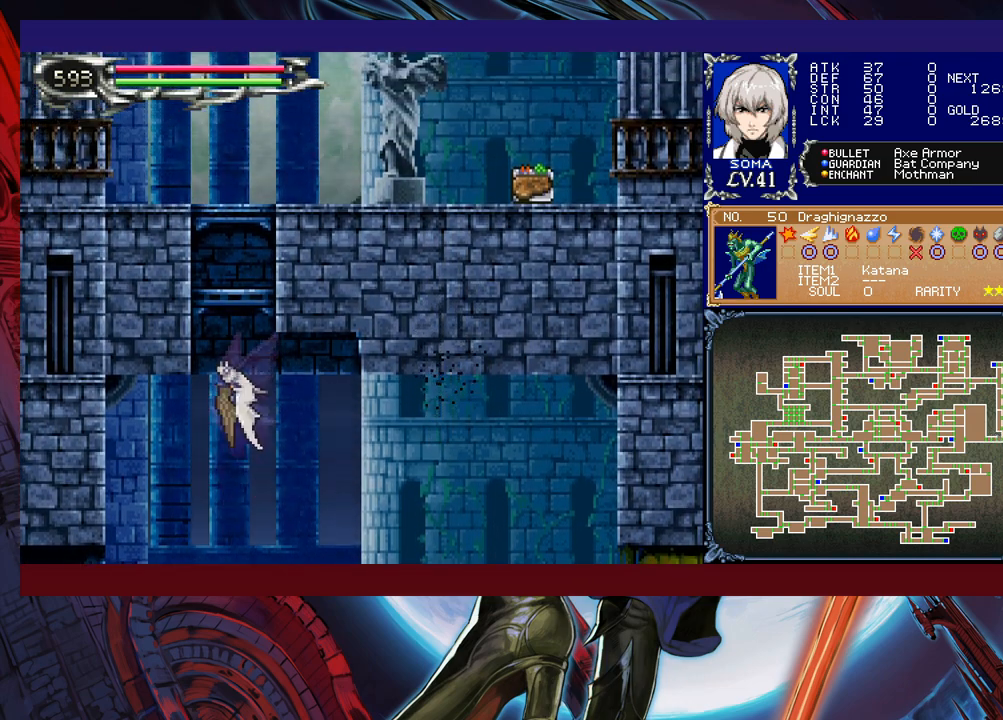
{"buttons": [], "left_stick": "up", "events": []}
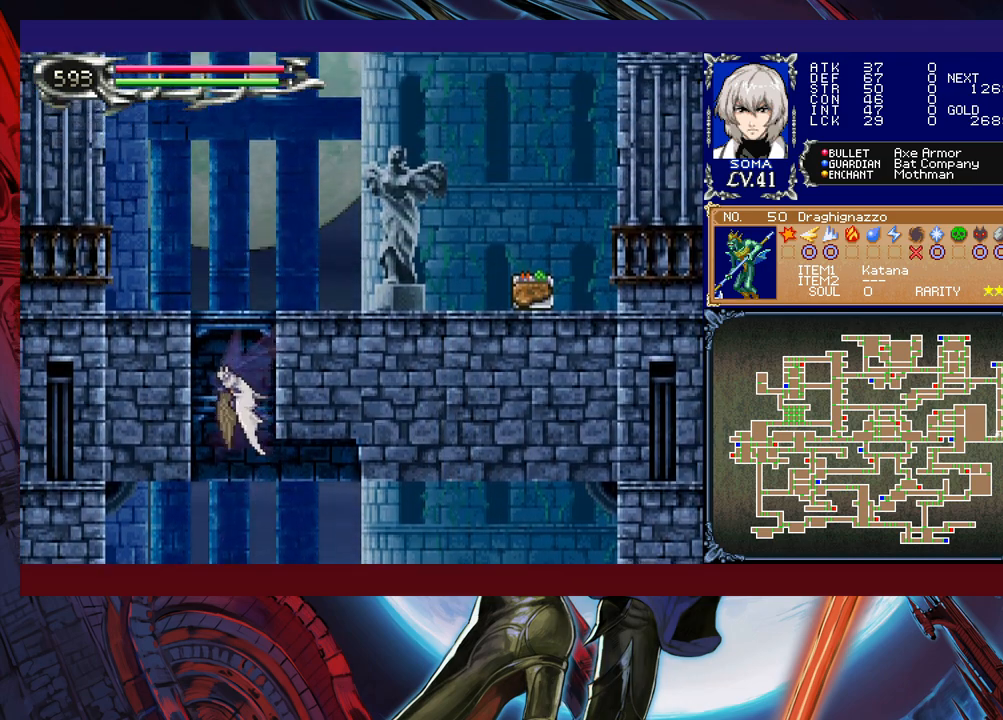
{"buttons": [], "left_stick": "up", "events": [[383, "R1", "down"], [483, "R1", "up"]]}
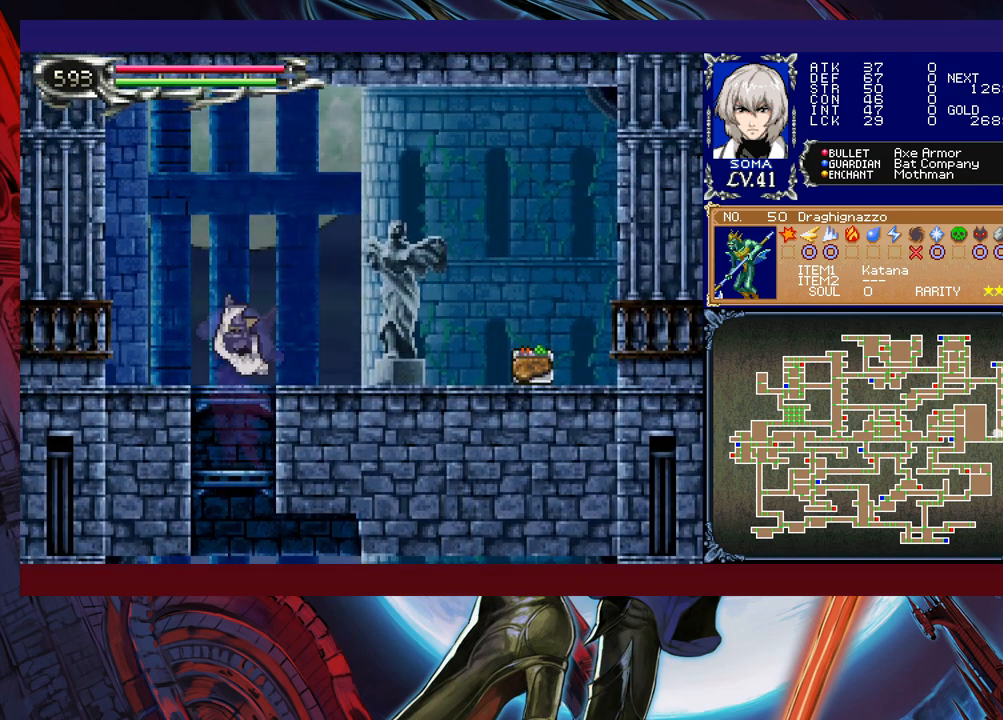
{"buttons": ["B"], "left_stick": "right", "events": [[83, "left_stick", "center"], [133, "left_stick", "right"], [333, "B", "down"]]}
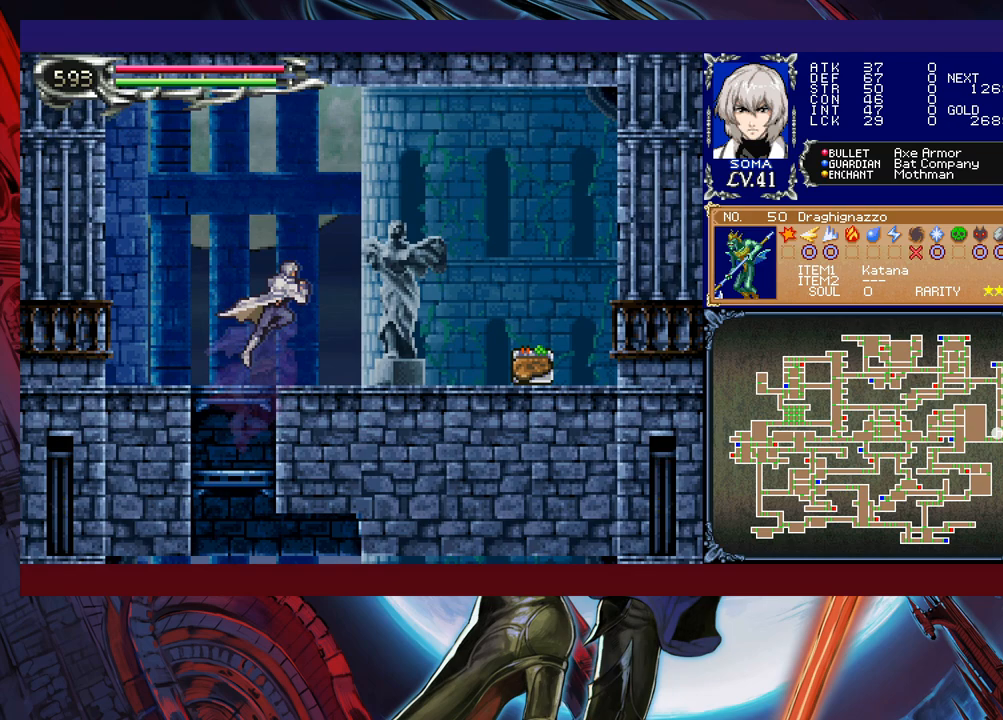
{"buttons": [], "left_stick": "right", "events": [[33, "B", "up"], [83, "B", "down"], [233, "B", "up"]]}
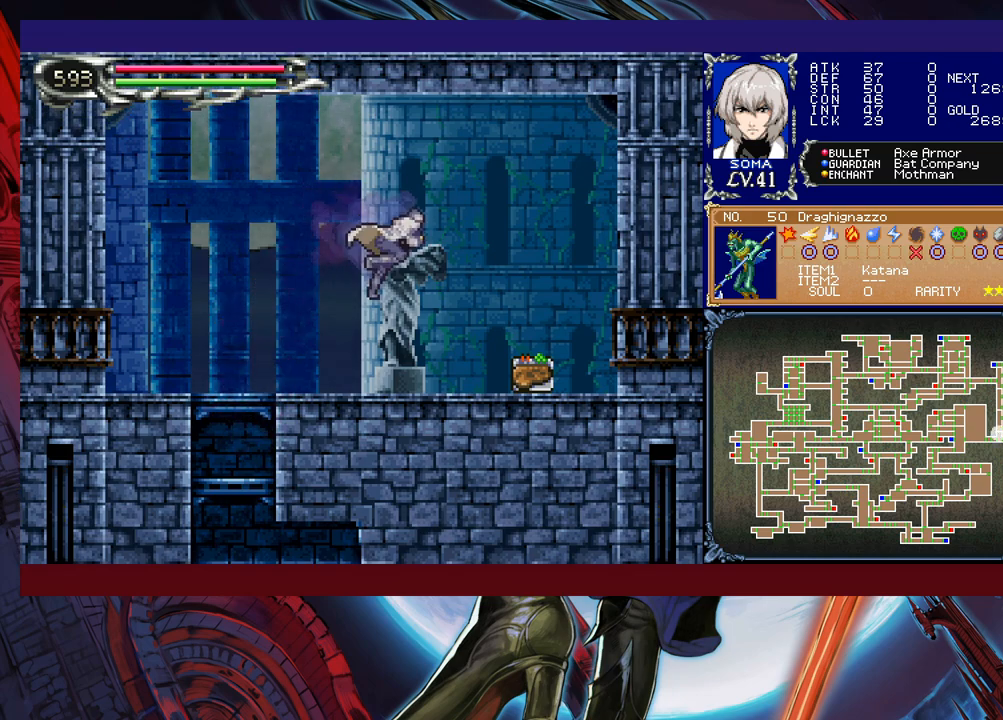
{"buttons": [], "left_stick": "right", "events": []}
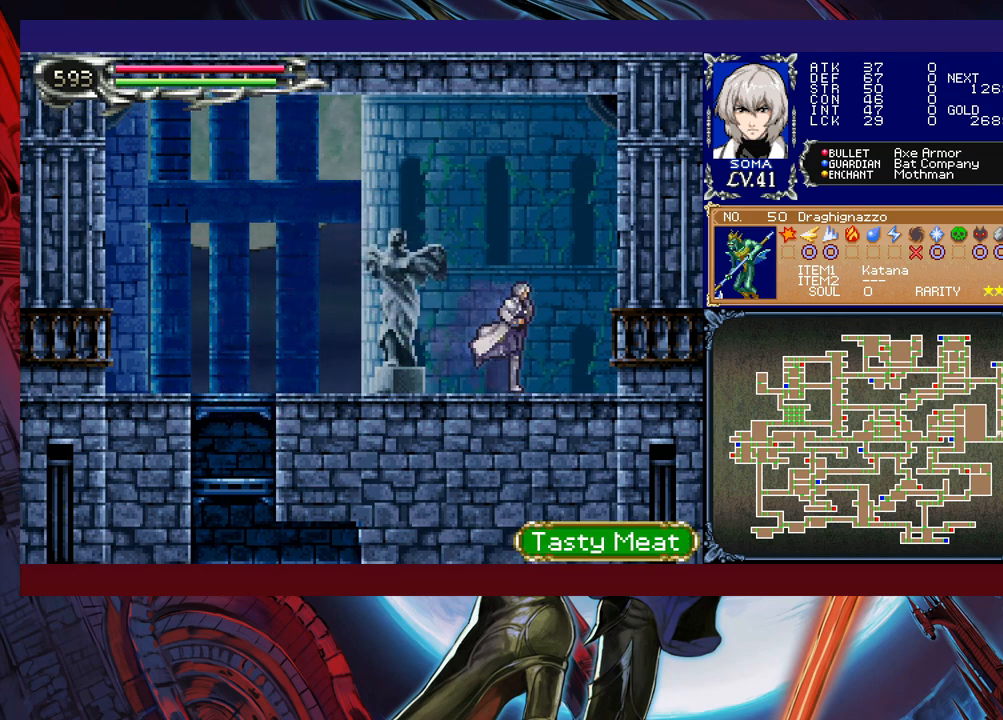
{"buttons": [], "left_stick": "left", "events": [[33, "Y", "down"], [33, "left_stick", "center"], [67, "B", "down"], [83, "Y", "up"], [83, "left_stick", "left"], [383, "B", "up"]]}
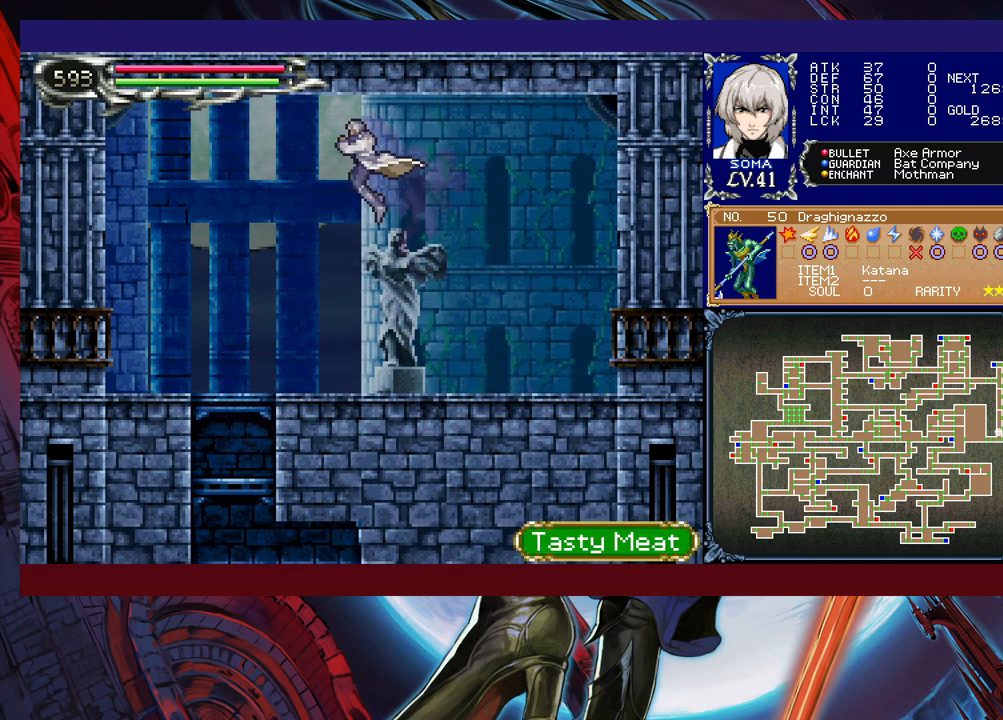
{"buttons": ["B"], "left_stick": "down", "events": [[467, "B", "down"], [500, "left_stick", "down"]]}
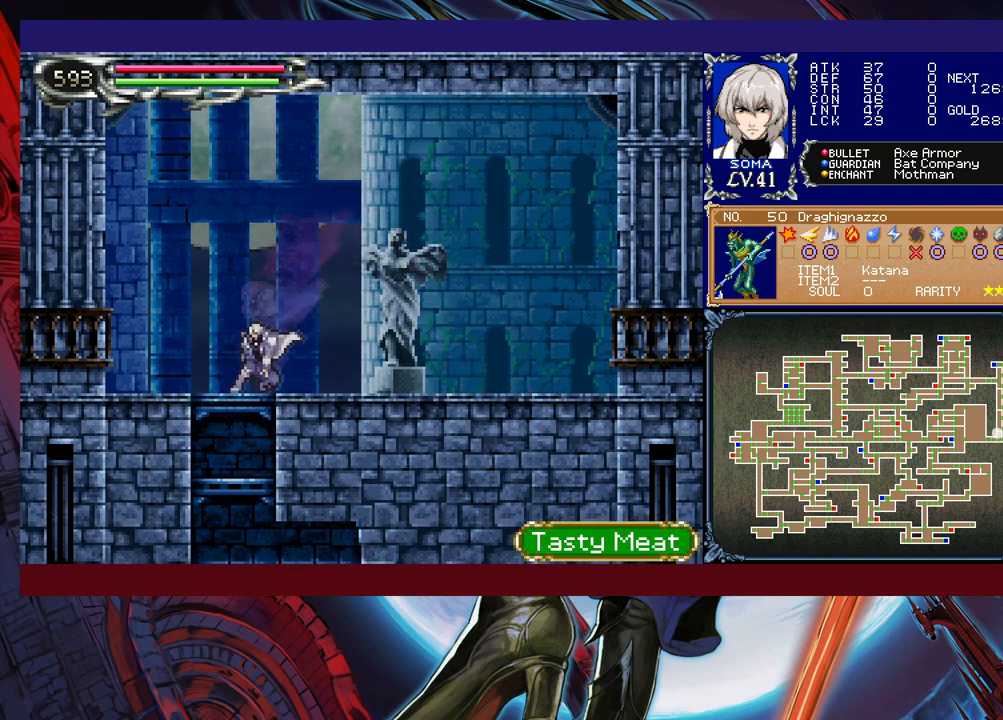
{"buttons": [], "left_stick": "right", "events": [[83, "B", "up"], [417, "left_stick", "right"]]}
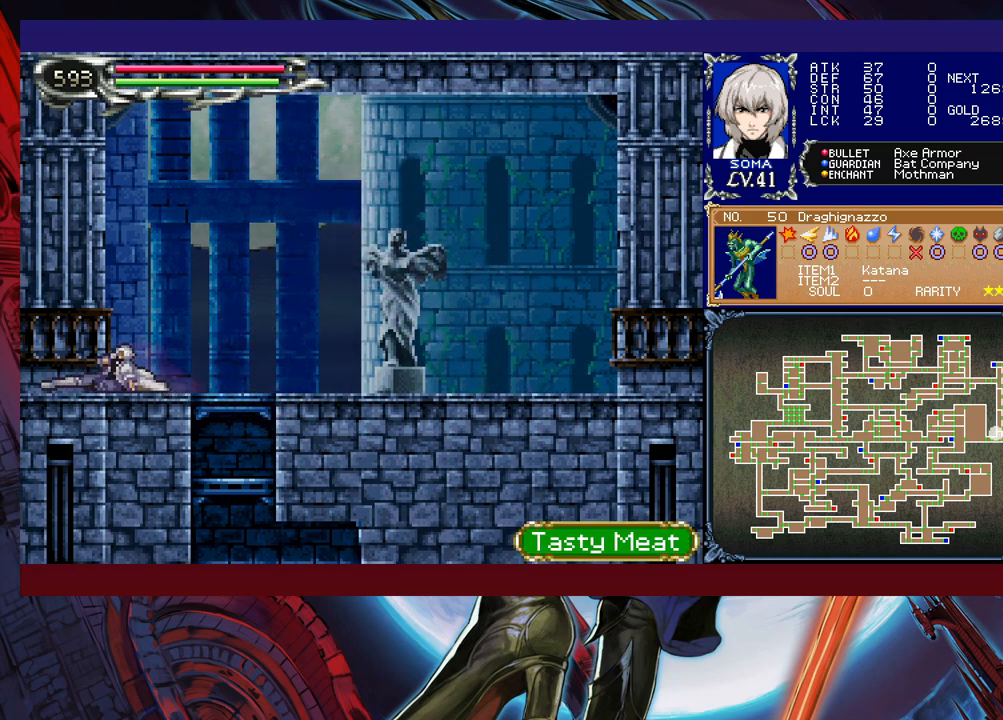
{"buttons": [], "left_stick": "right", "events": []}
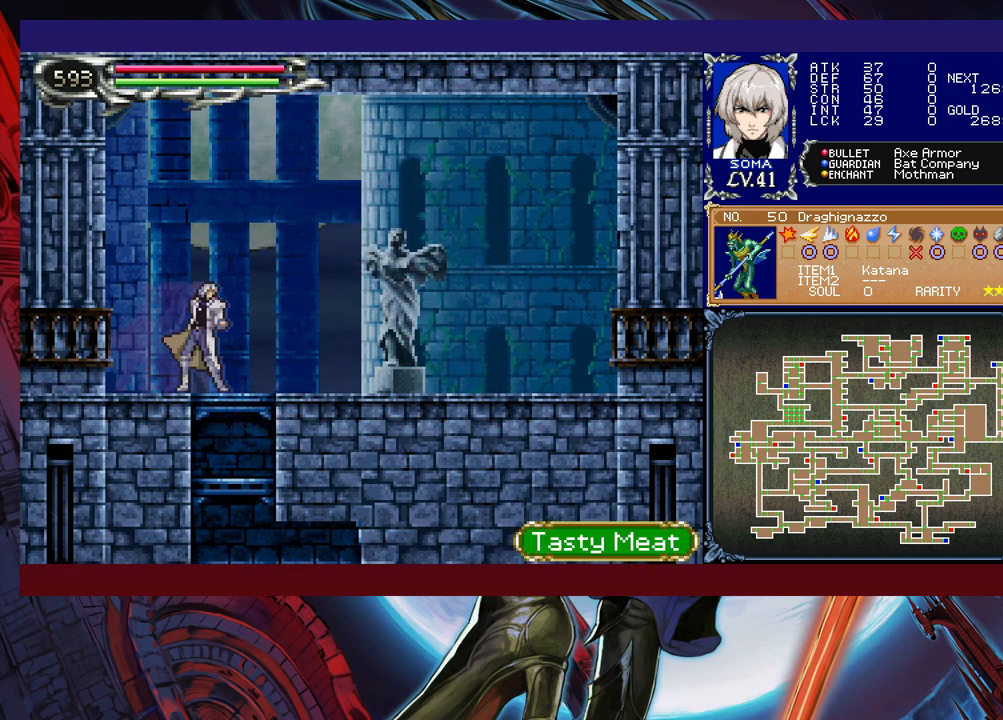
{"buttons": ["B"], "left_stick": "down", "events": [[133, "B", "down"], [133, "left_stick", "down"], [233, "B", "up"], [283, "left_stick", "center"], [433, "left_stick", "down"], [483, "B", "down"]]}
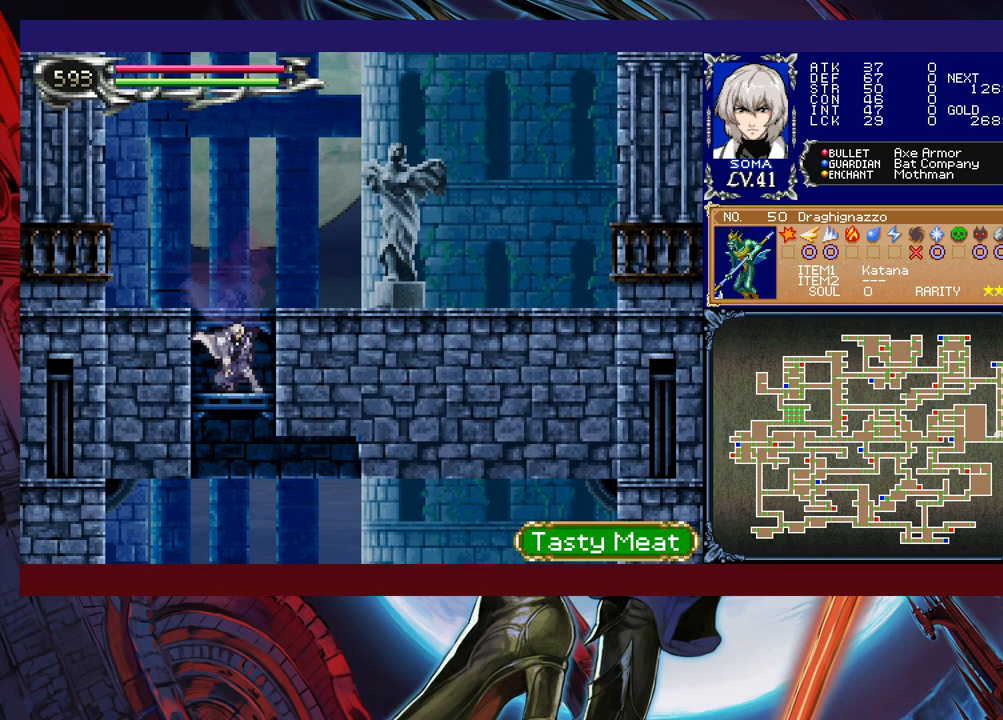
{"buttons": [], "left_stick": "right", "events": [[83, "B", "up"], [83, "left_stick", "down-right"], [183, "left_stick", "right"]]}
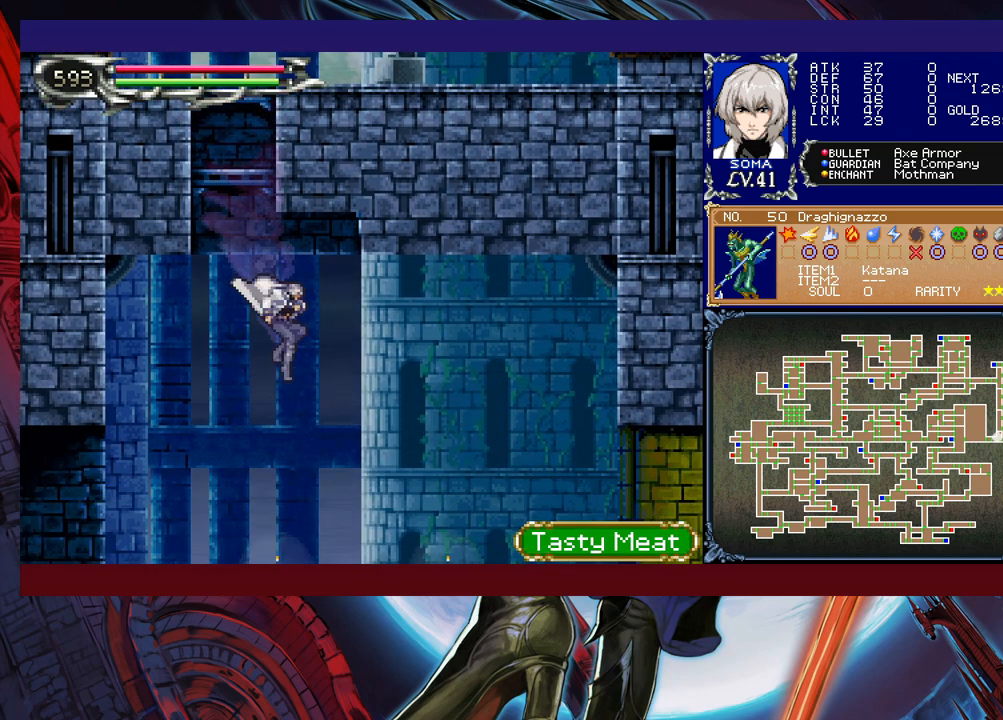
{"buttons": ["B"], "left_stick": "right", "events": [[183, "B", "down"]]}
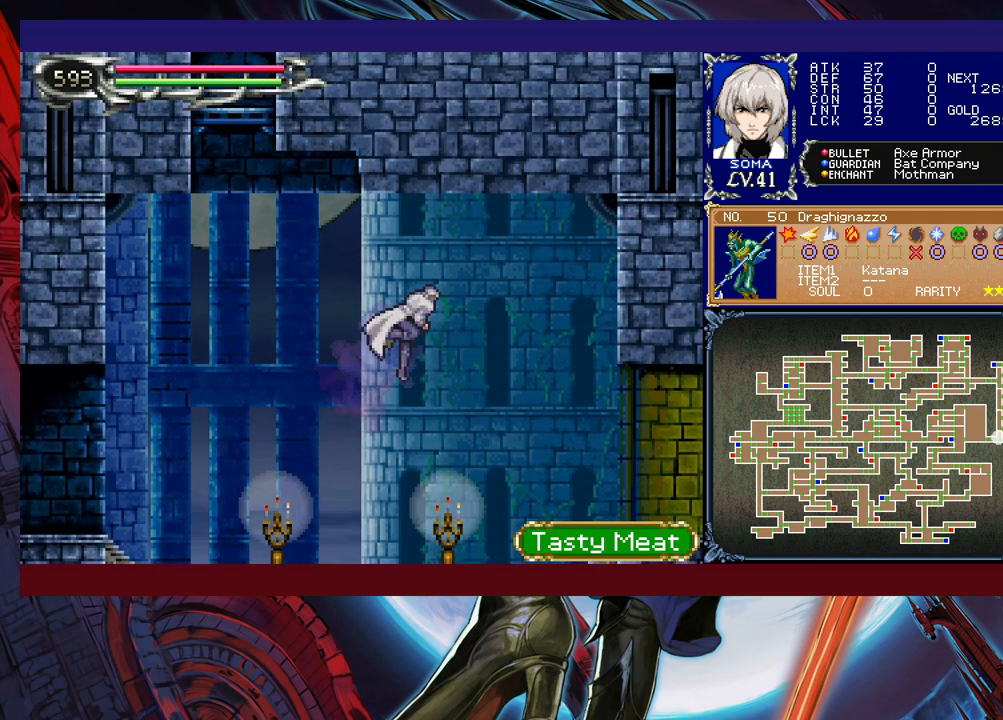
{"buttons": [], "left_stick": "right", "events": [[33, "B", "up"], [83, "left_stick", "down-right"], [133, "B", "down"], [183, "R1", "down"], [233, "B", "up"], [233, "left_stick", "right"], [317, "R1", "up"]]}
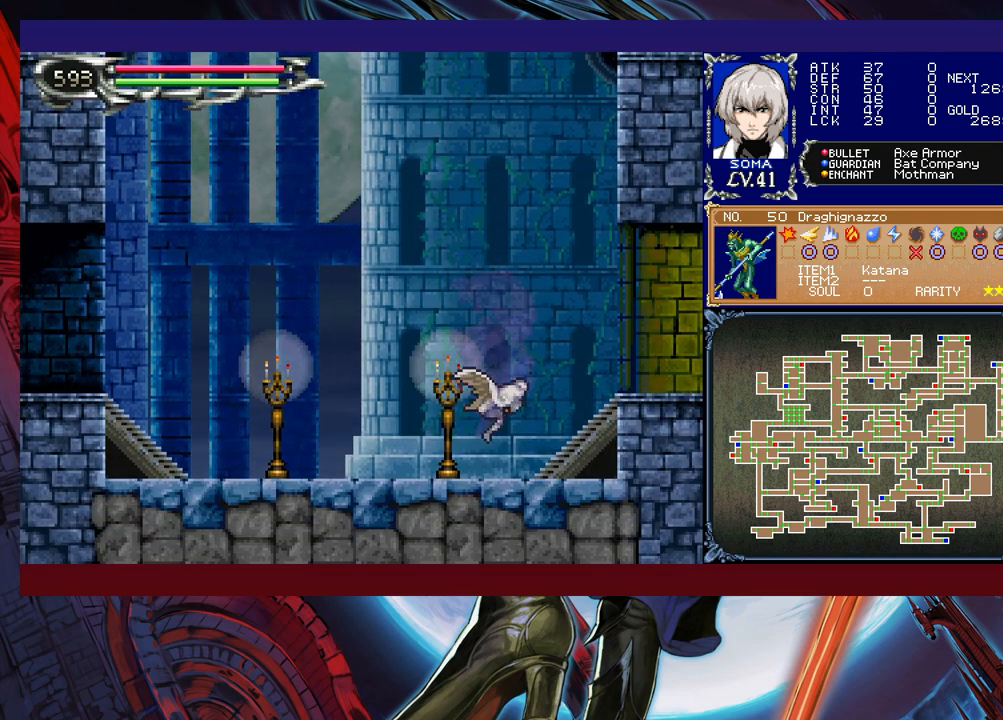
{"buttons": [], "left_stick": "right", "events": [[217, "R1", "down"], [317, "R1", "up"]]}
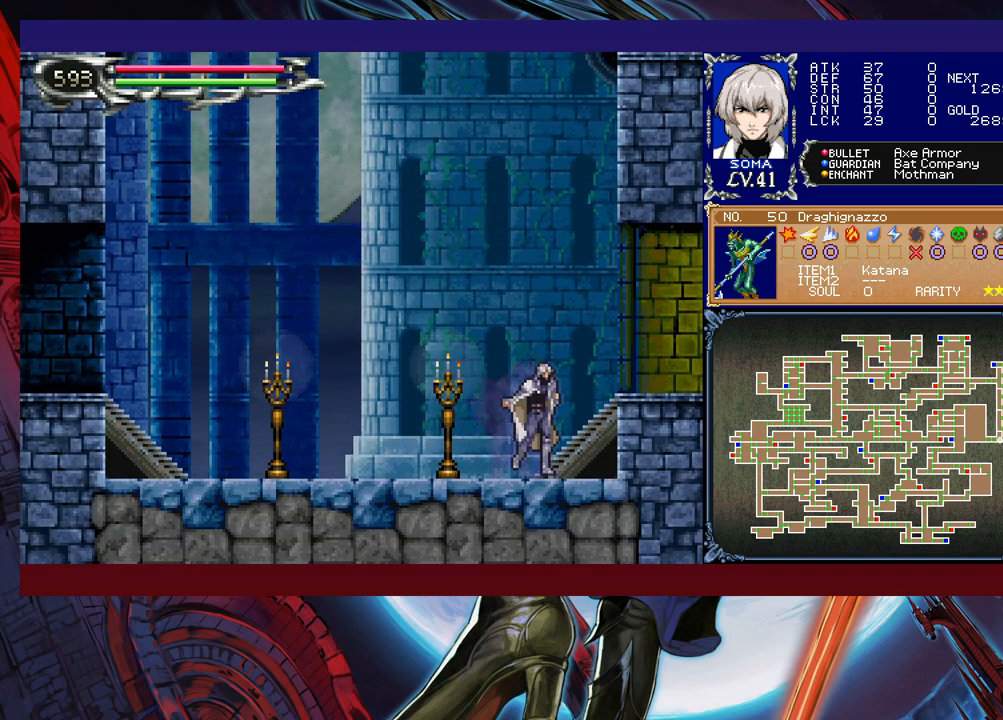
{"buttons": ["B"], "left_stick": "down-right", "events": [[67, "left_stick", "left"], [83, "Y", "down"], [133, "B", "down"], [133, "Y", "up"], [167, "left_stick", "down-right"], [233, "B", "up"], [333, "B", "down"], [383, "B", "up"], [433, "B", "down"]]}
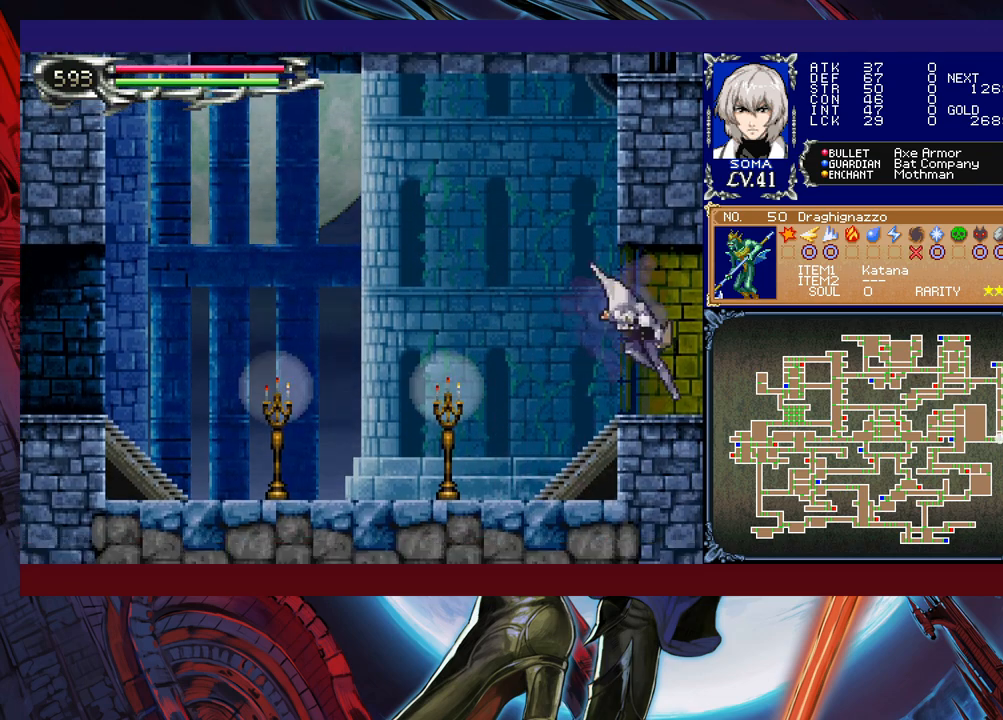
{"buttons": [], "left_stick": "right", "events": [[17, "B", "up"], [33, "left_stick", "left"], [67, "Y", "down"], [117, "B", "down"], [133, "Y", "up"], [133, "left_stick", "right"], [183, "B", "up"]]}
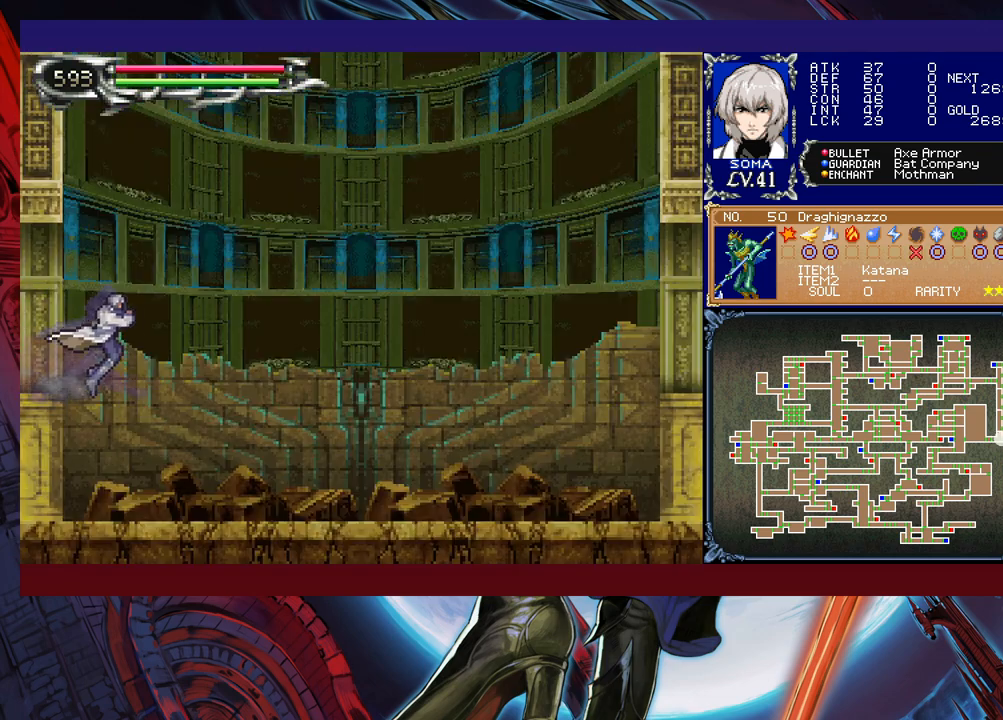
{"buttons": [], "left_stick": "down-right", "events": [[283, "left_stick", "left"], [333, "Y", "down"], [367, "B", "down"], [383, "Y", "up"], [417, "left_stick", "down-right"], [467, "B", "up"]]}
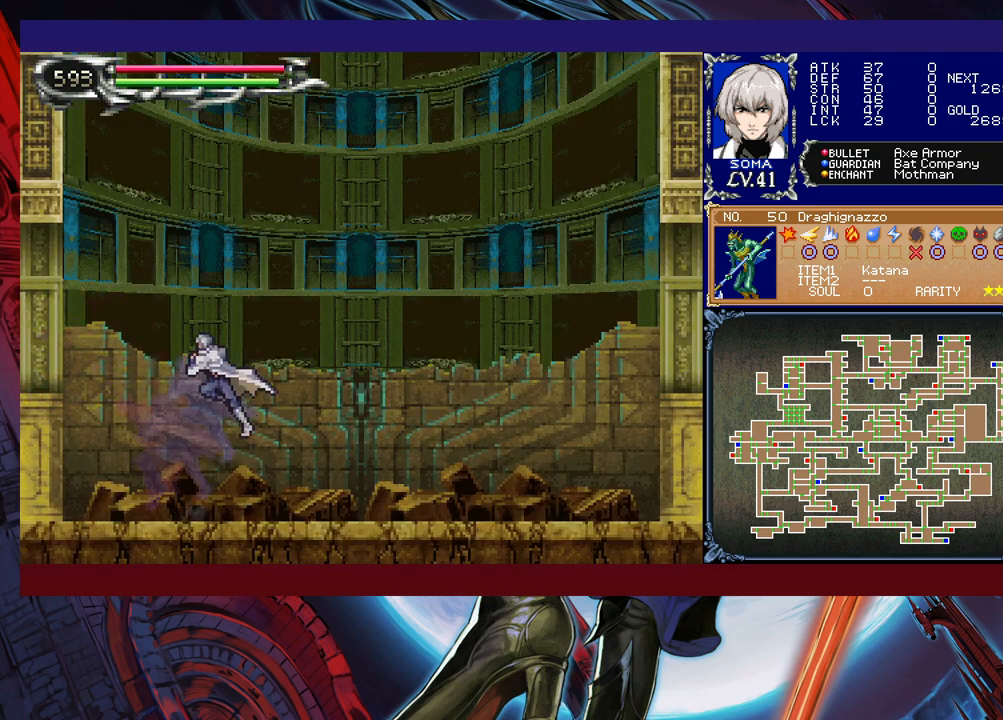
{"buttons": ["B"], "left_stick": "down-right", "events": [[33, "B", "down"], [83, "B", "up"], [133, "B", "down"], [183, "B", "up"], [283, "left_stick", "left"], [317, "Y", "down"], [367, "B", "down"], [383, "Y", "up"], [433, "B", "up"], [433, "left_stick", "down-right"], [483, "B", "down"]]}
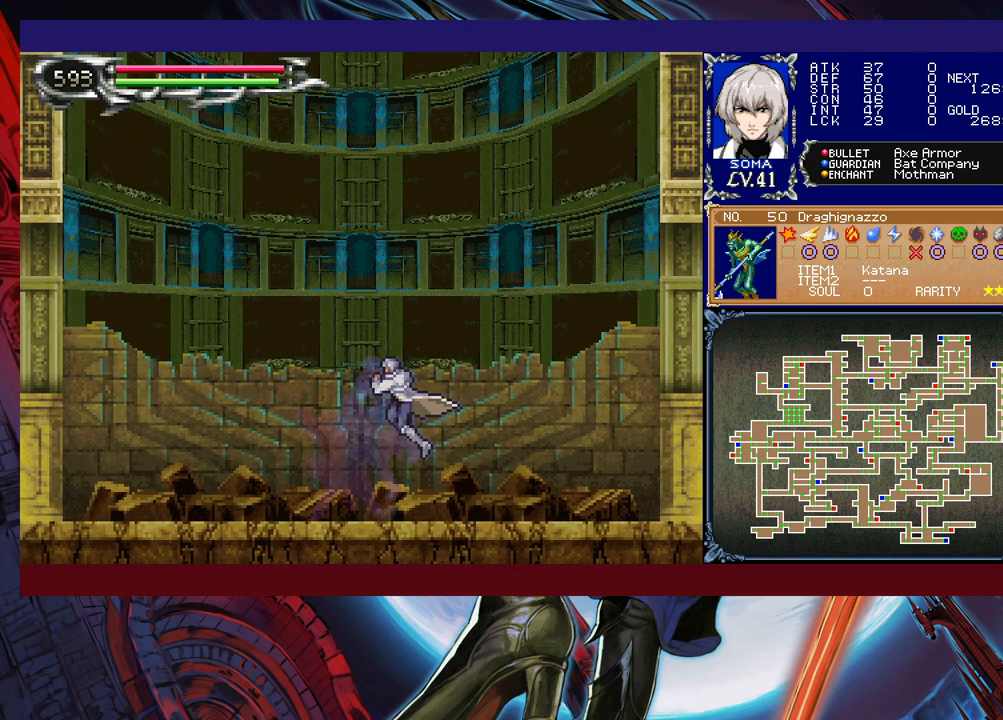
{"buttons": ["B"], "left_stick": "down-right", "events": [[33, "B", "up"], [117, "B", "down"], [167, "B", "up"], [233, "left_stick", "left"], [267, "Y", "down"], [317, "B", "down"], [333, "Y", "up"], [333, "left_stick", "down-right"]]}